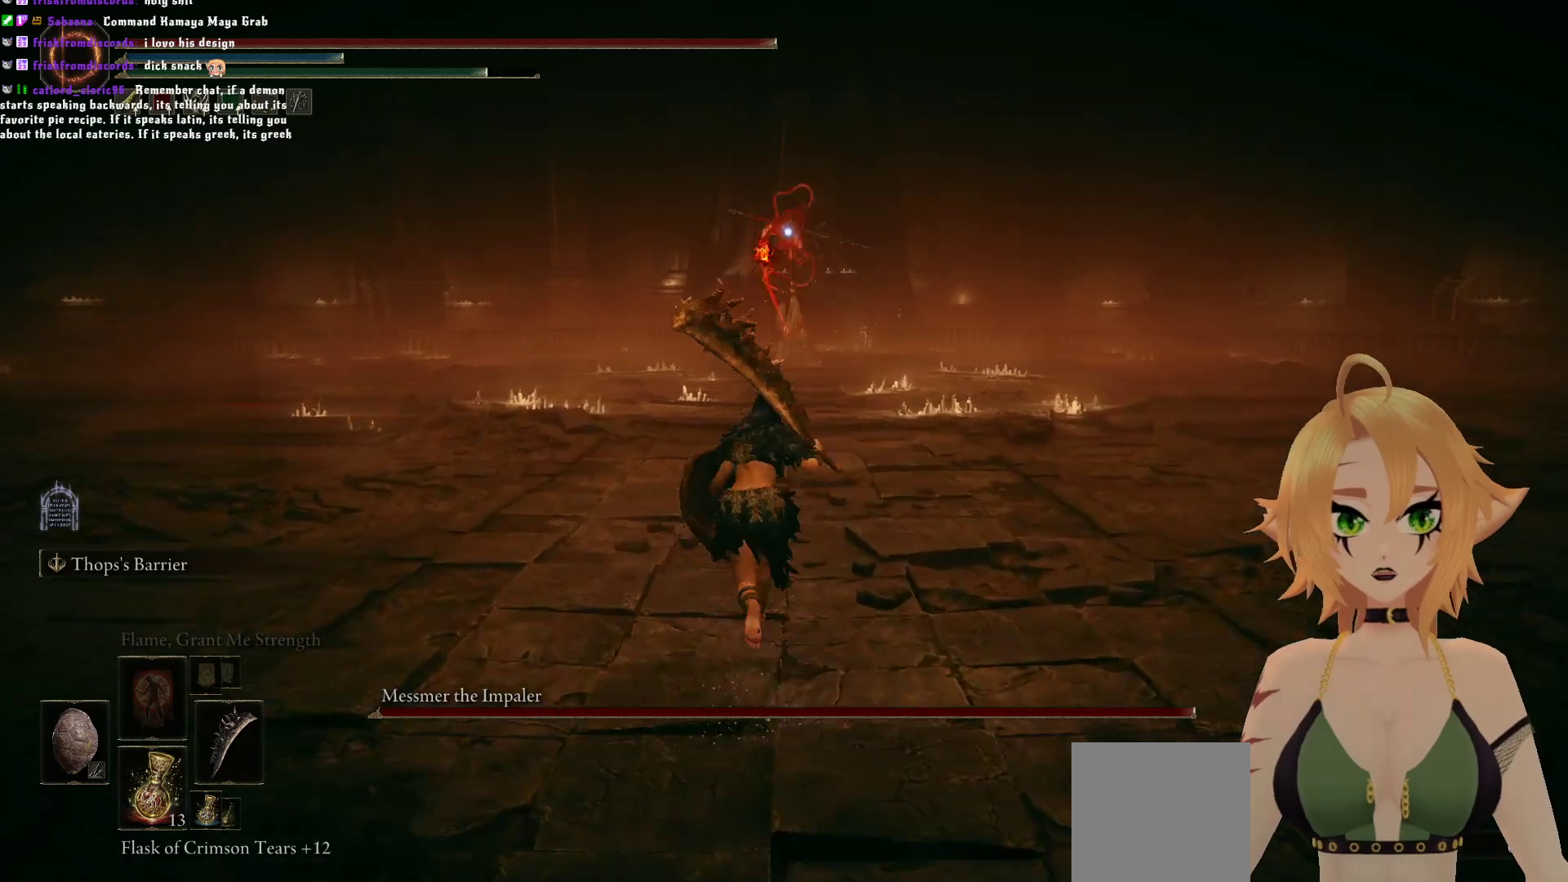
Gameplay with a controller (Xbox layout); each line is a JSON object with the inputs held at the frame after it. "events" lists button and stick changes between this image and that frame as [ms after this image, input, new state], when the widget could be followed in between. Not read: L3.
{"buttons": [], "left_stick": "up-left", "right_stick": "center", "events": []}
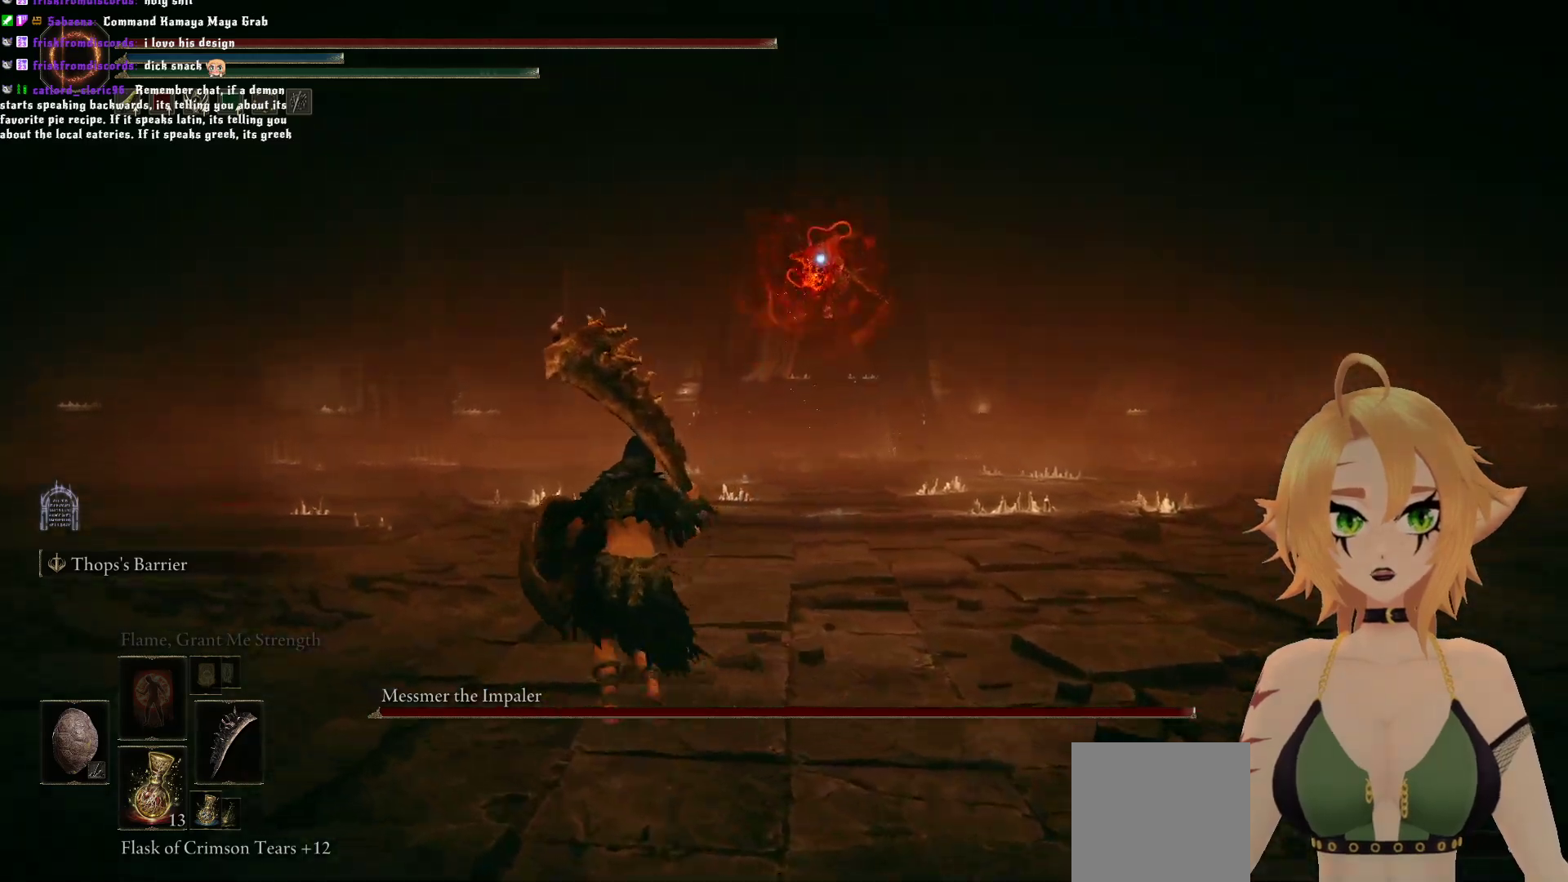
{"buttons": [], "left_stick": "center", "right_stick": "center", "events": [[483, "left_stick", "center"]]}
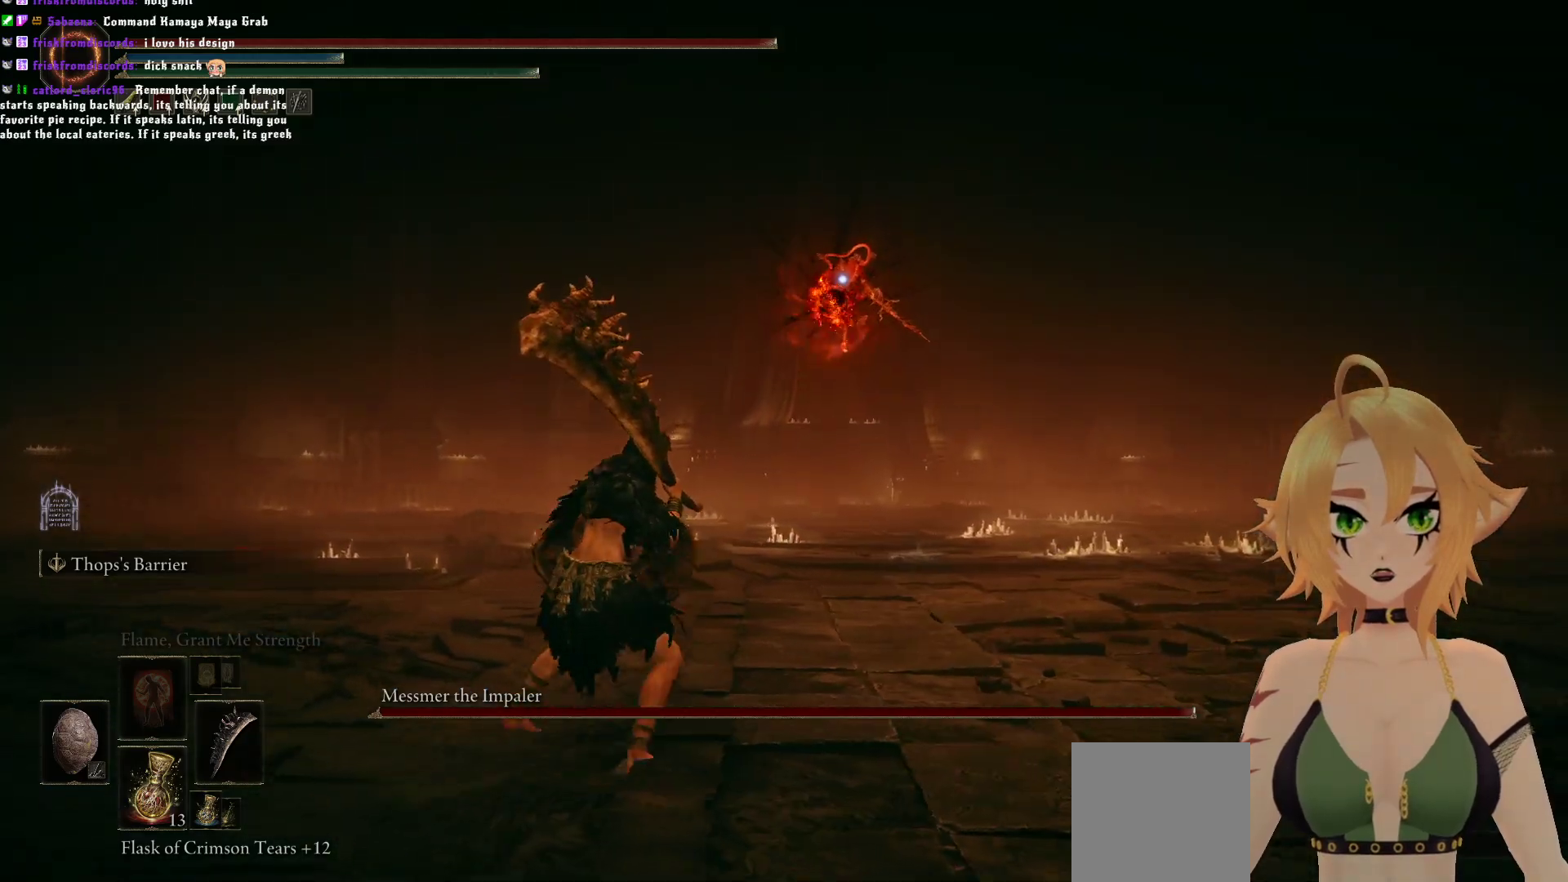
{"buttons": [], "left_stick": "center", "right_stick": "center", "events": []}
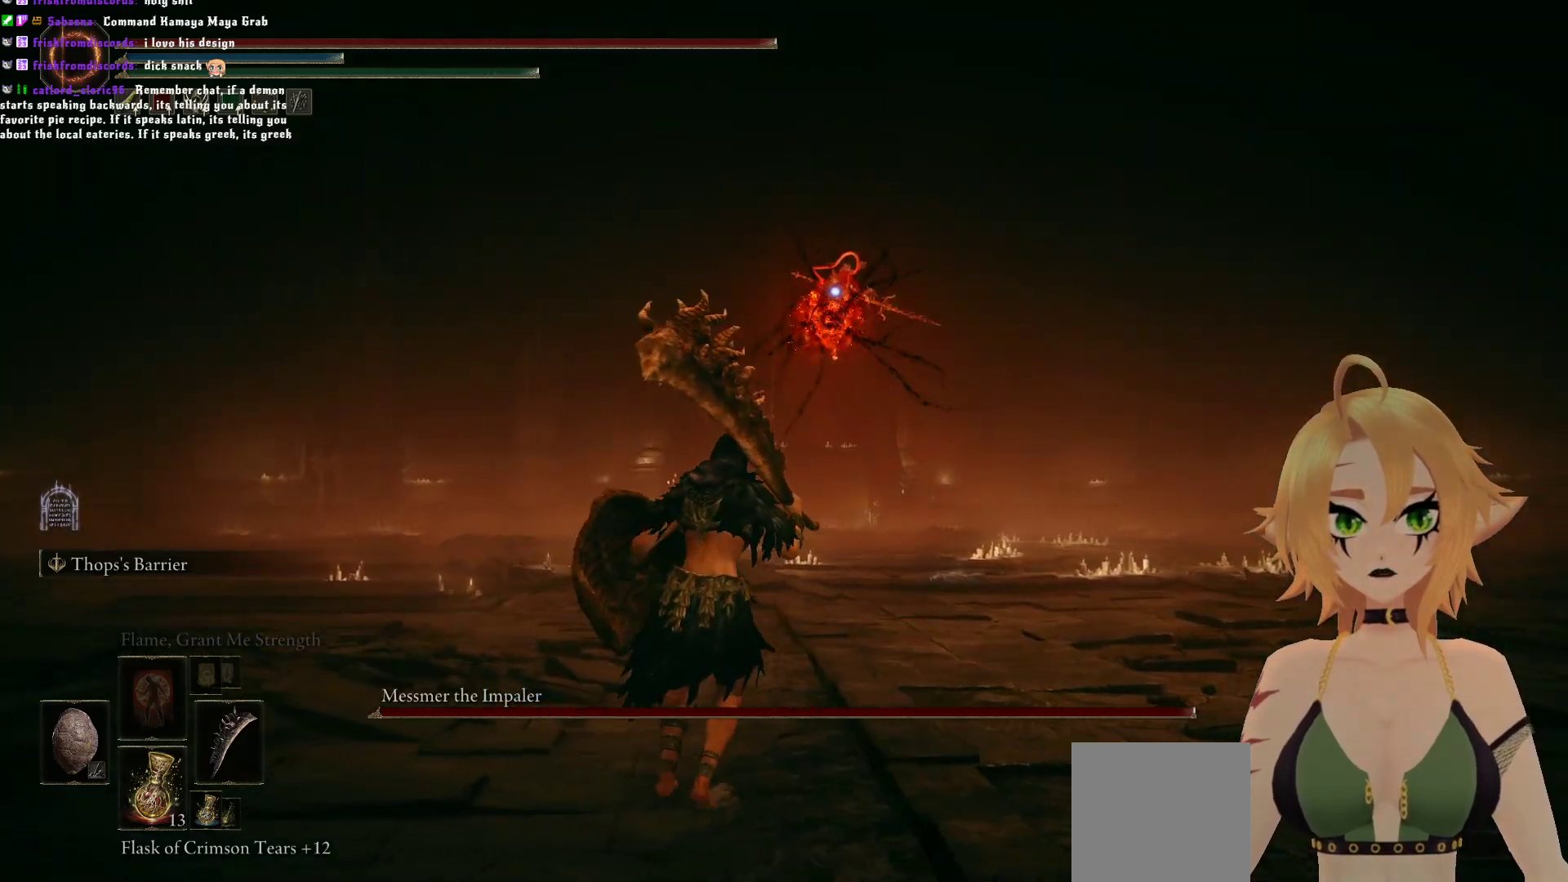
{"buttons": [], "left_stick": "left", "right_stick": "center", "events": [[500, "left_stick", "left"]]}
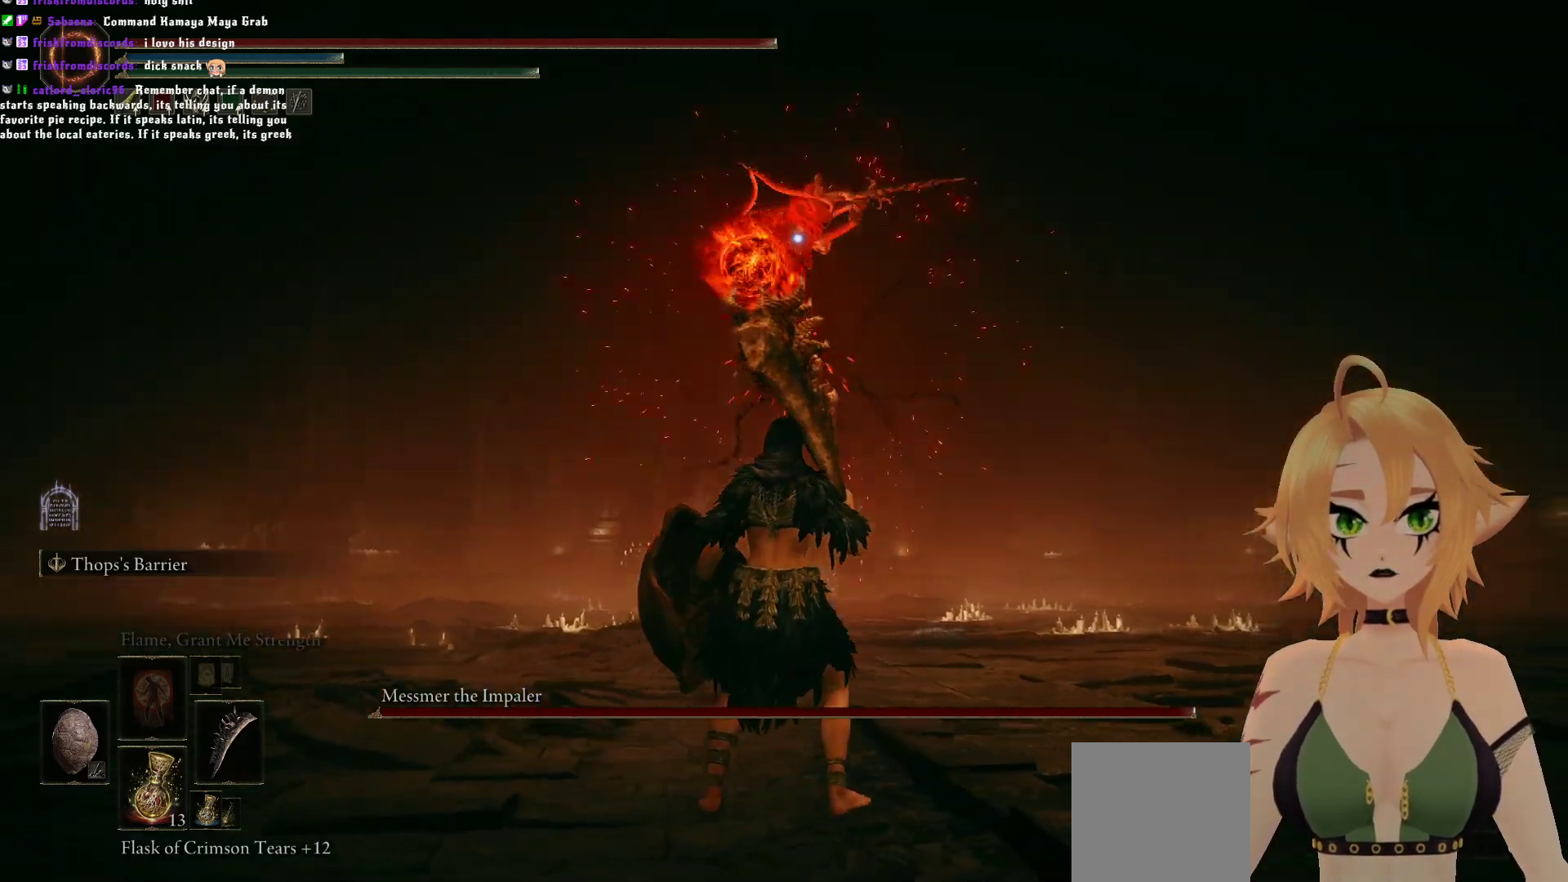
{"buttons": [], "left_stick": "center", "right_stick": "center", "events": [[33, "B", "down"], [167, "B", "up"], [217, "left_stick", "center"]]}
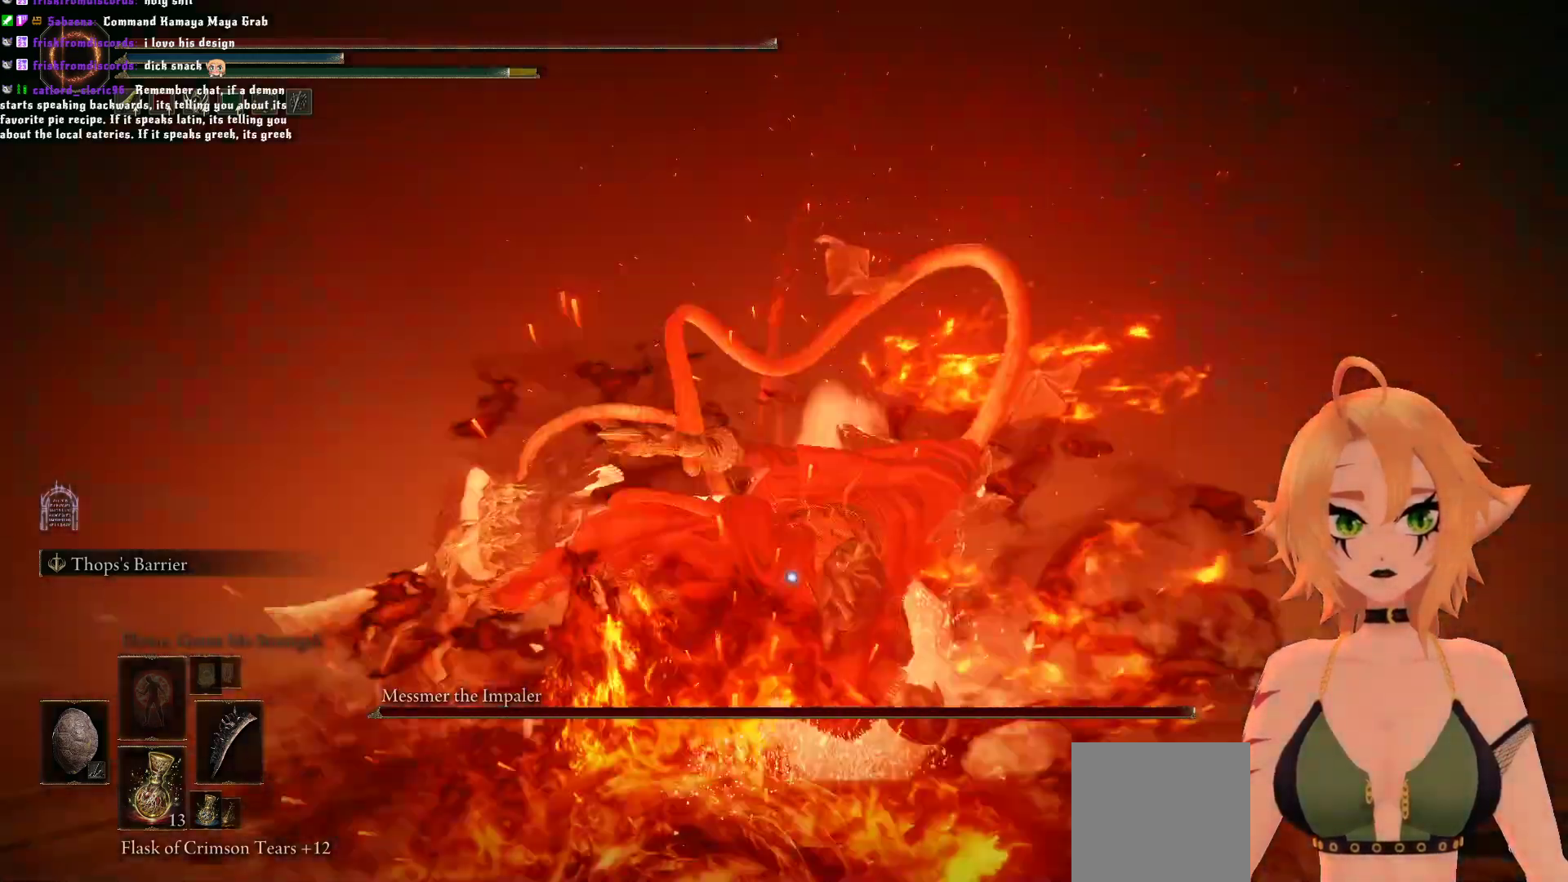
{"buttons": [], "left_stick": "left", "right_stick": "center", "events": [[333, "left_stick", "left"]]}
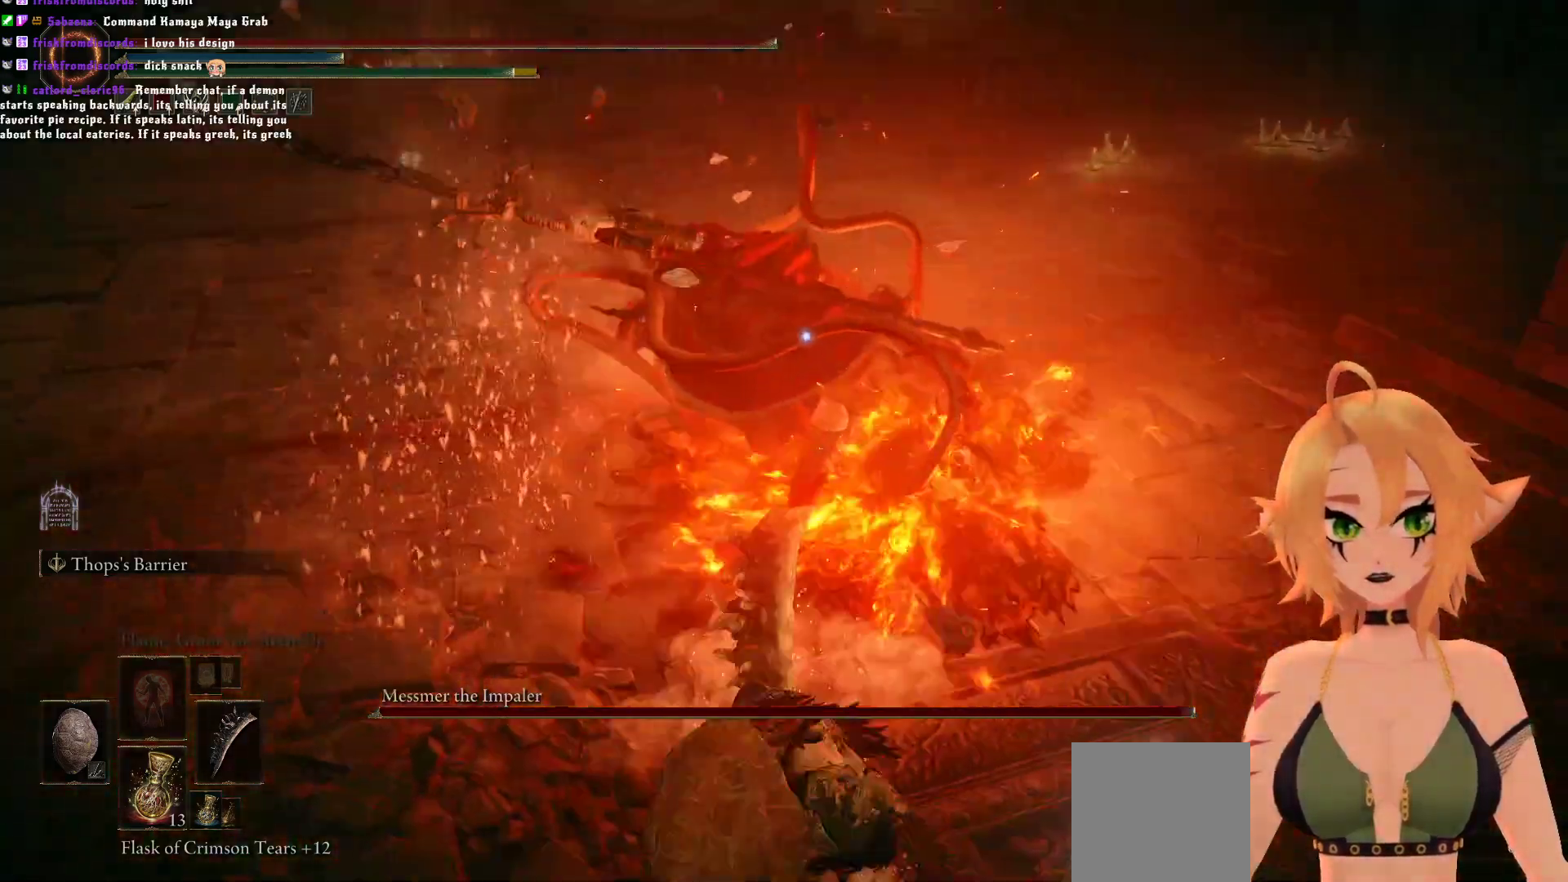
{"buttons": [], "left_stick": "down-left", "right_stick": "center", "events": [[17, "left_stick", "down-left"], [67, "B", "down"], [217, "B", "up"]]}
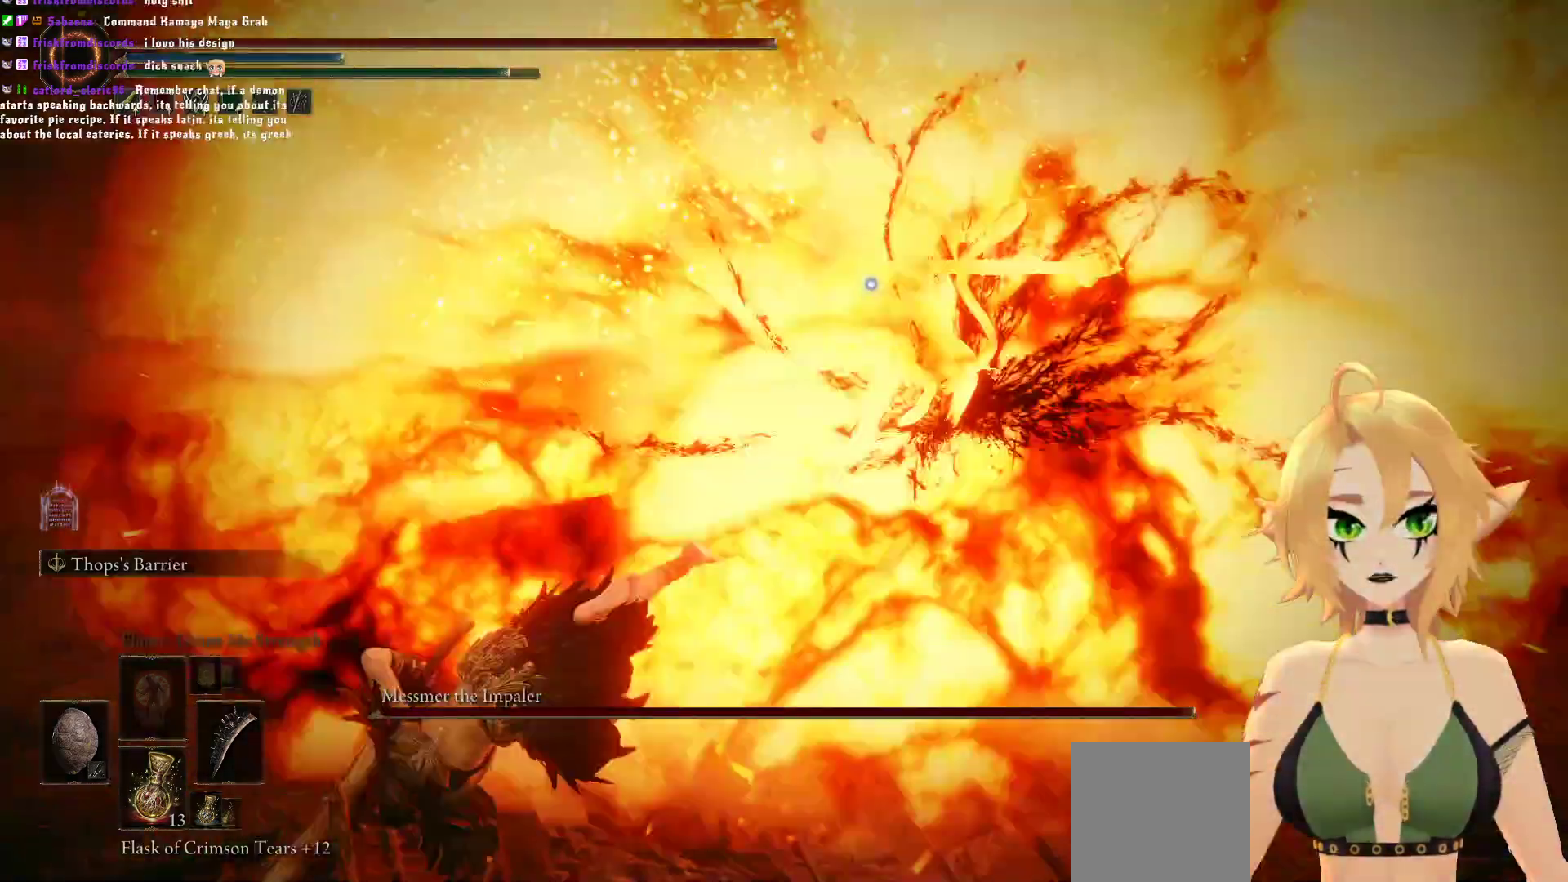
{"buttons": ["B"], "left_stick": "up", "right_stick": "center", "events": [[100, "left_stick", "center"], [367, "left_stick", "up"], [383, "B", "down"]]}
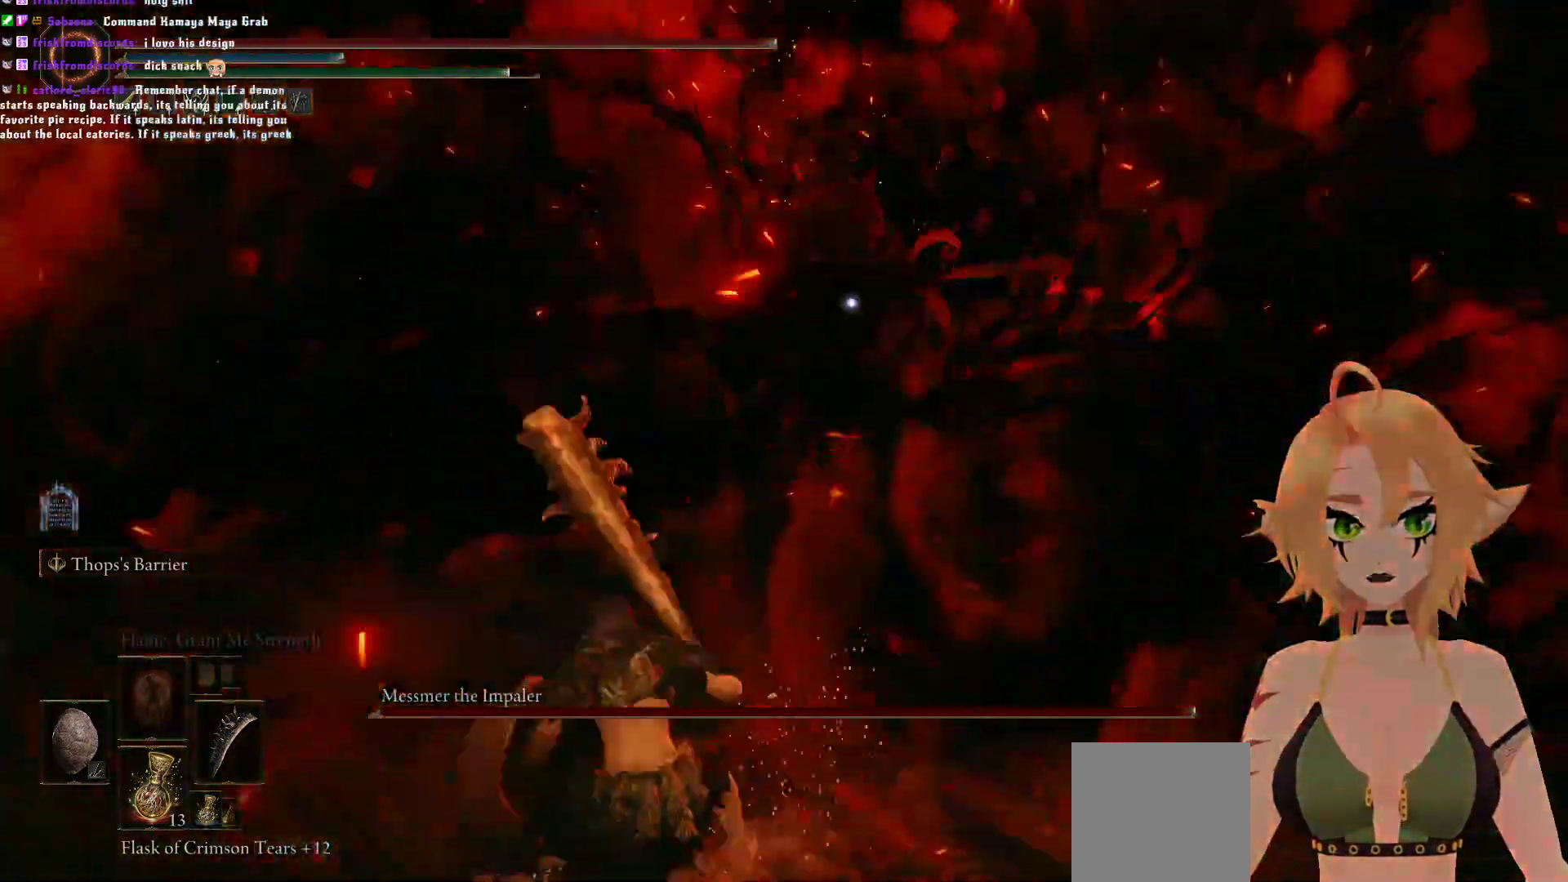
{"buttons": ["B"], "left_stick": "up", "right_stick": "center", "events": []}
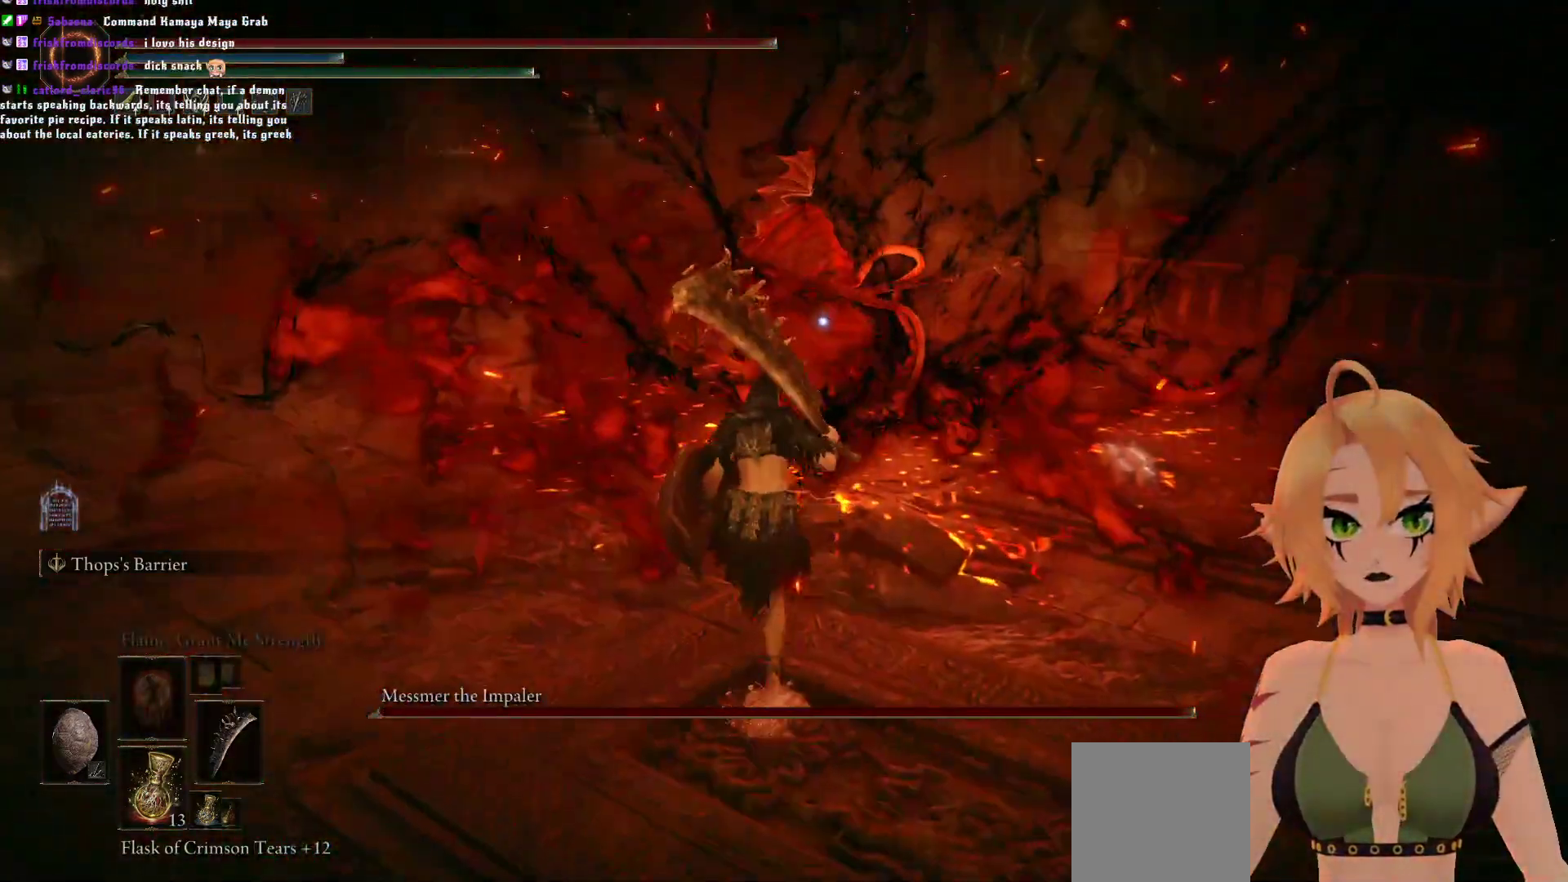
{"buttons": ["R1"], "left_stick": "up", "right_stick": "center", "events": [[117, "R1", "down"], [317, "B", "up"], [350, "R1", "up"], [417, "R1", "down"]]}
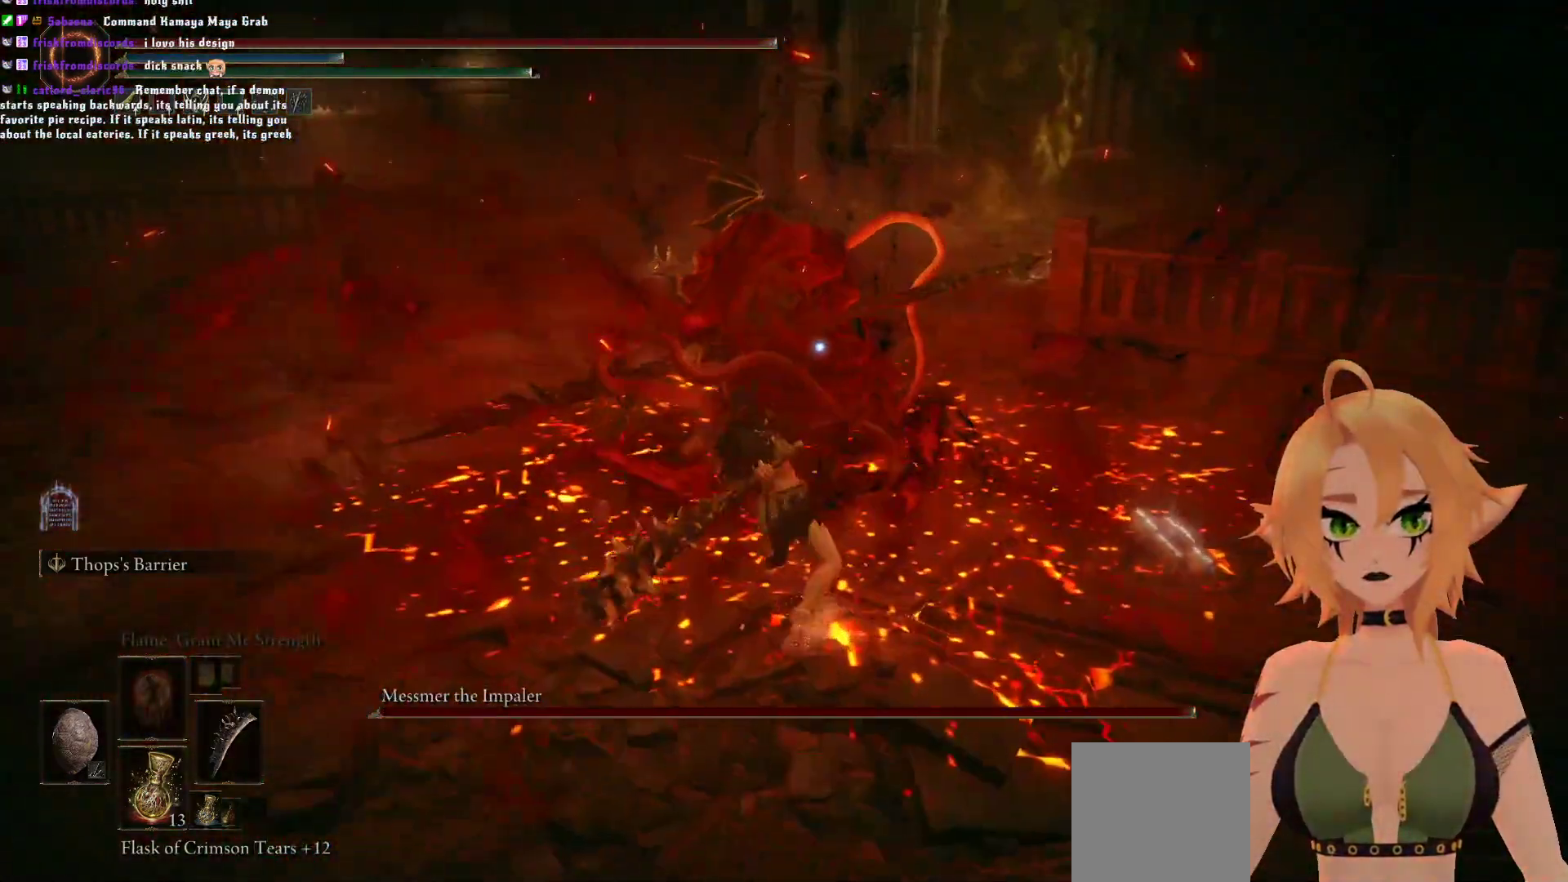
{"buttons": [], "left_stick": "center", "right_stick": "center", "events": [[17, "left_stick", "center"], [50, "R1", "up"], [117, "R1", "down"], [267, "R1", "up"], [333, "R1", "down"], [483, "R1", "up"]]}
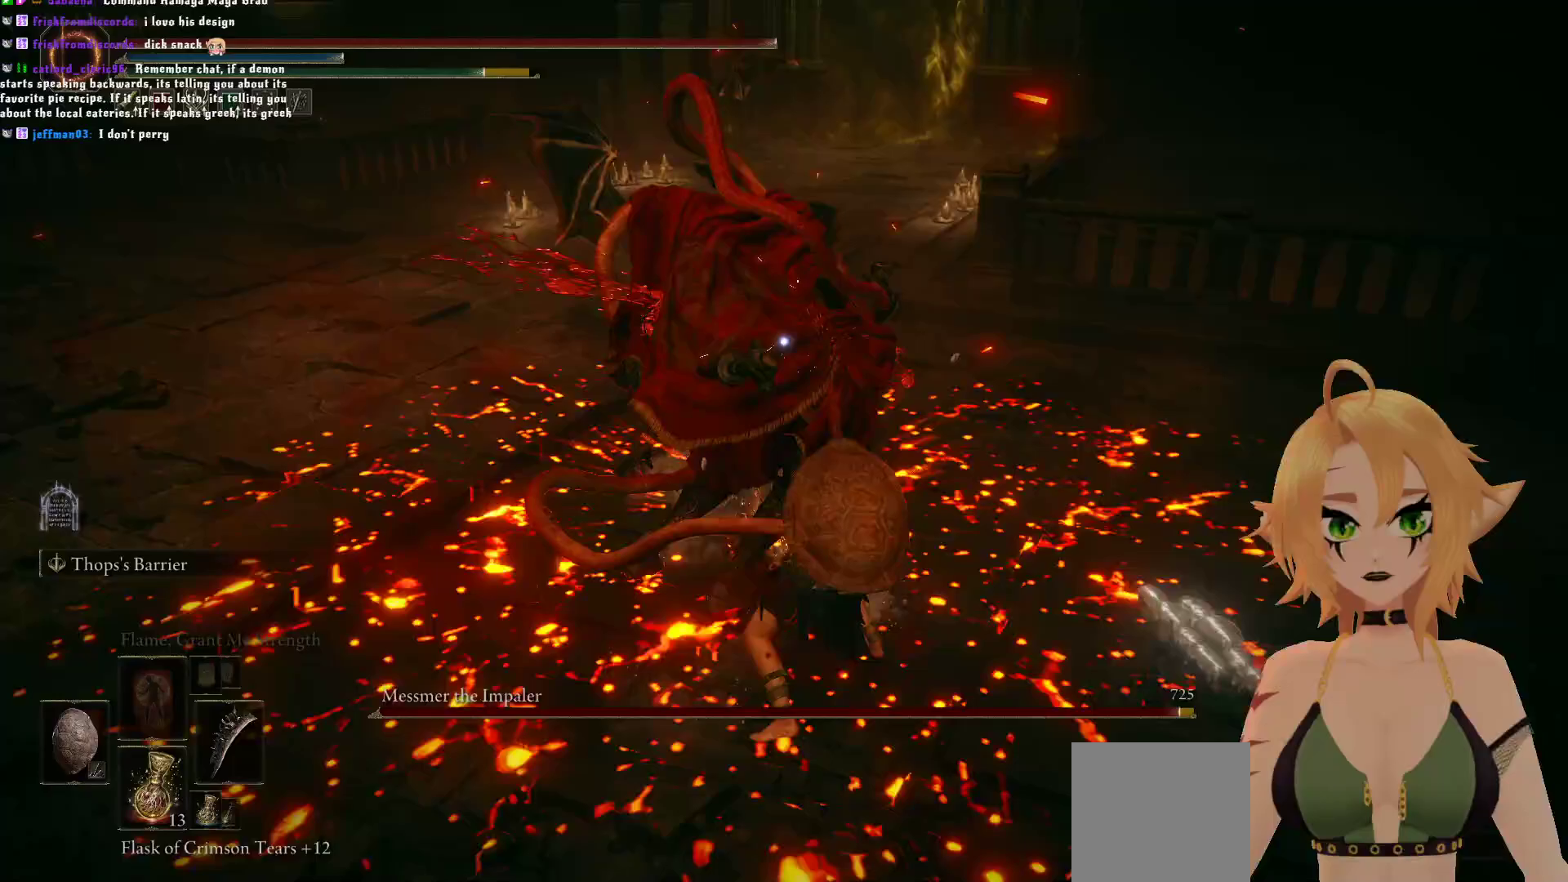
{"buttons": [], "left_stick": "center", "right_stick": "center", "events": [[83, "R1", "down"], [233, "R1", "up"], [317, "R1", "down"], [467, "R1", "up"]]}
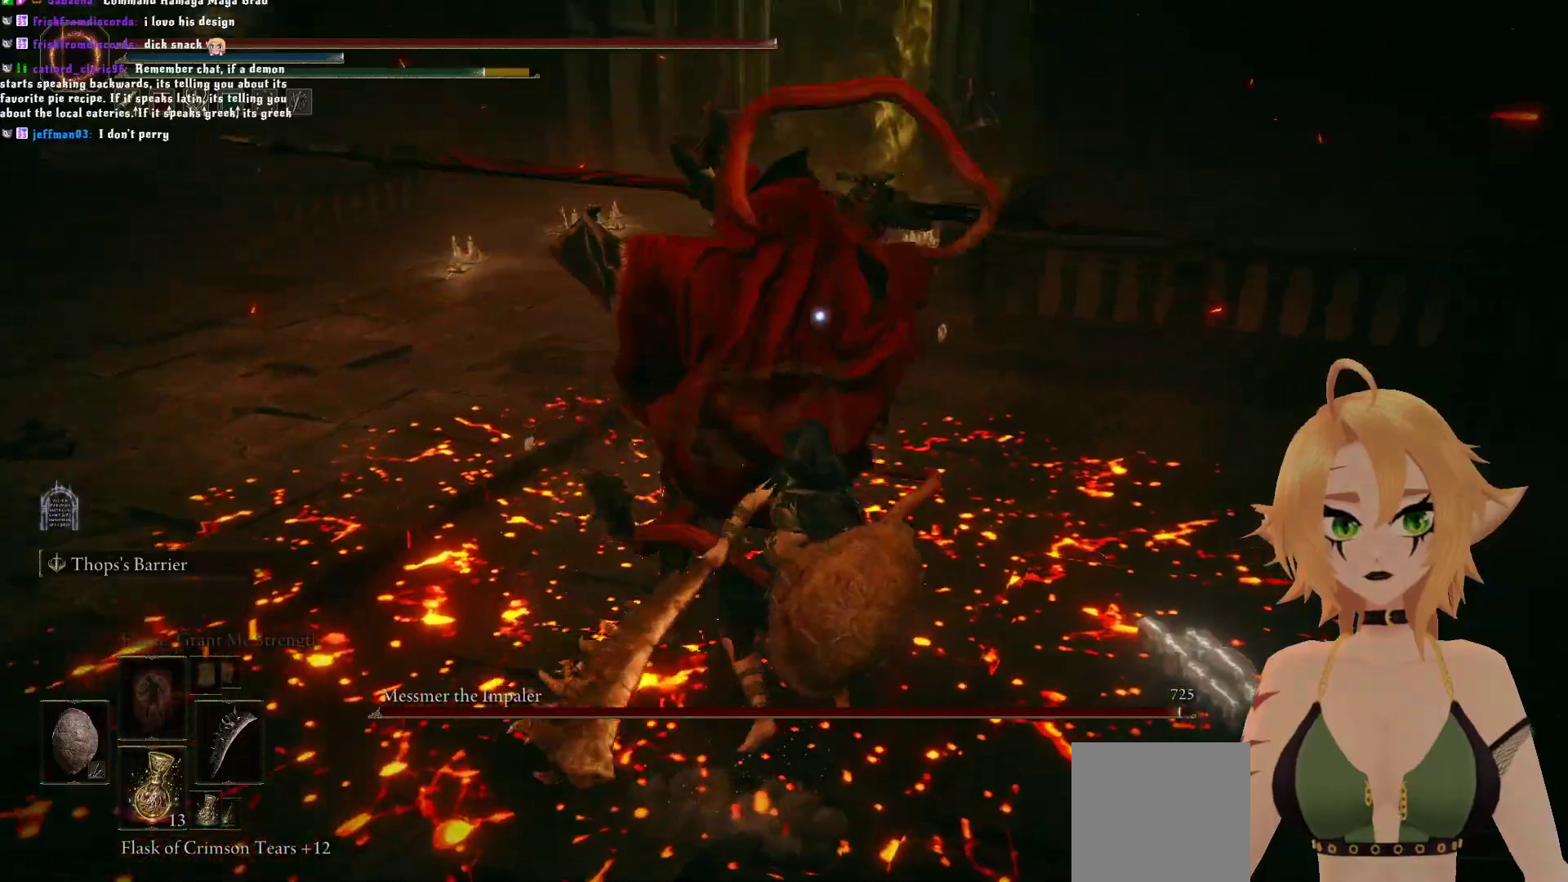
{"buttons": ["B"], "left_stick": "center", "right_stick": "center", "events": [[433, "B", "down"]]}
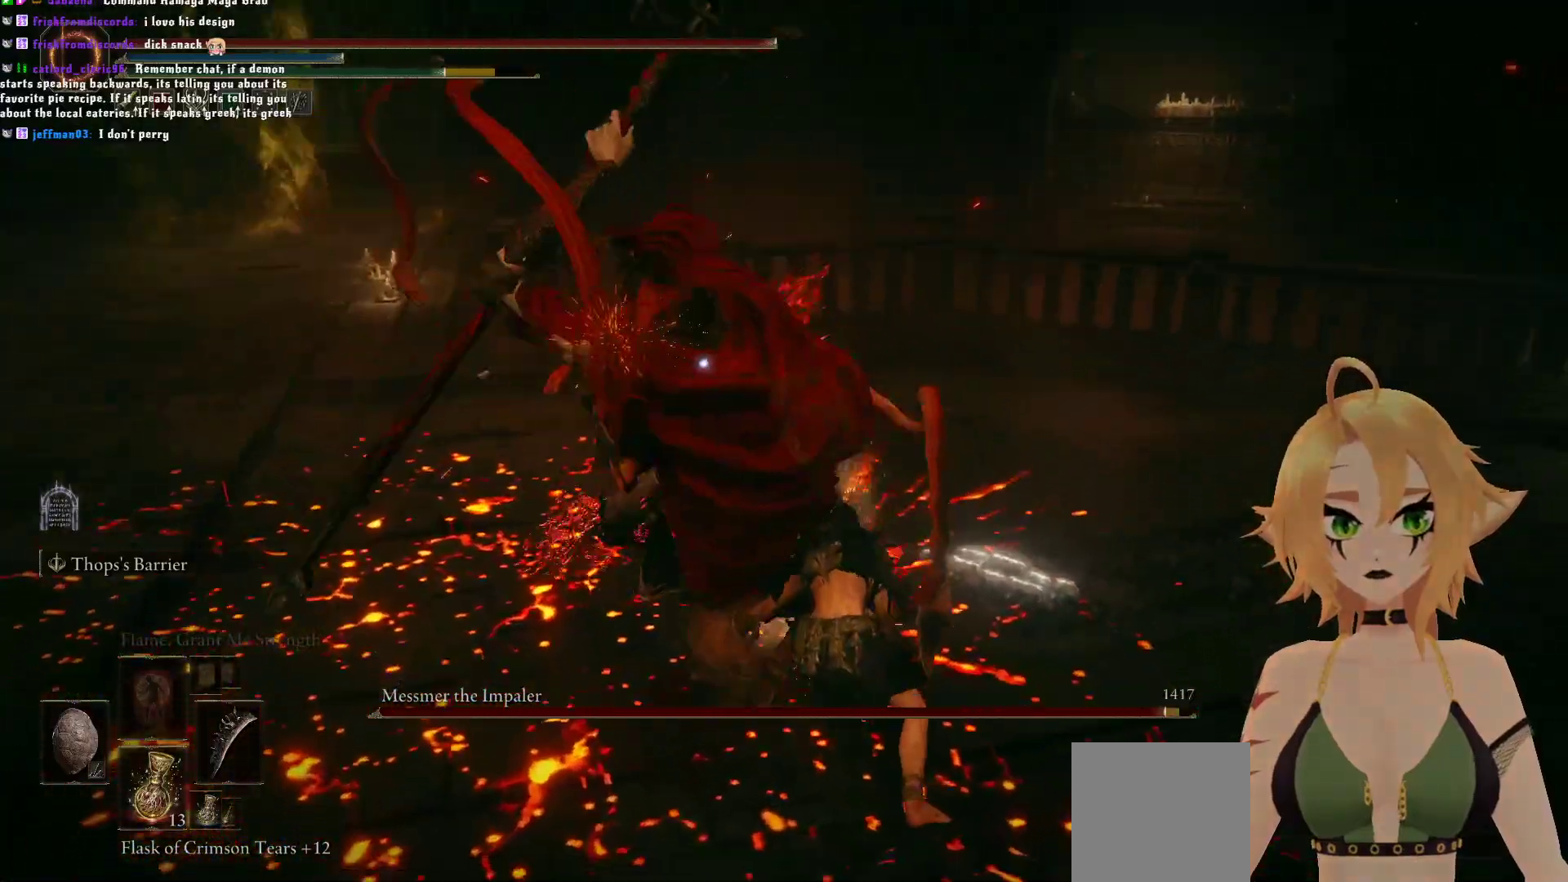
{"buttons": [], "left_stick": "down-left", "right_stick": "center", "events": [[17, "left_stick", "down-left"], [100, "B", "up"]]}
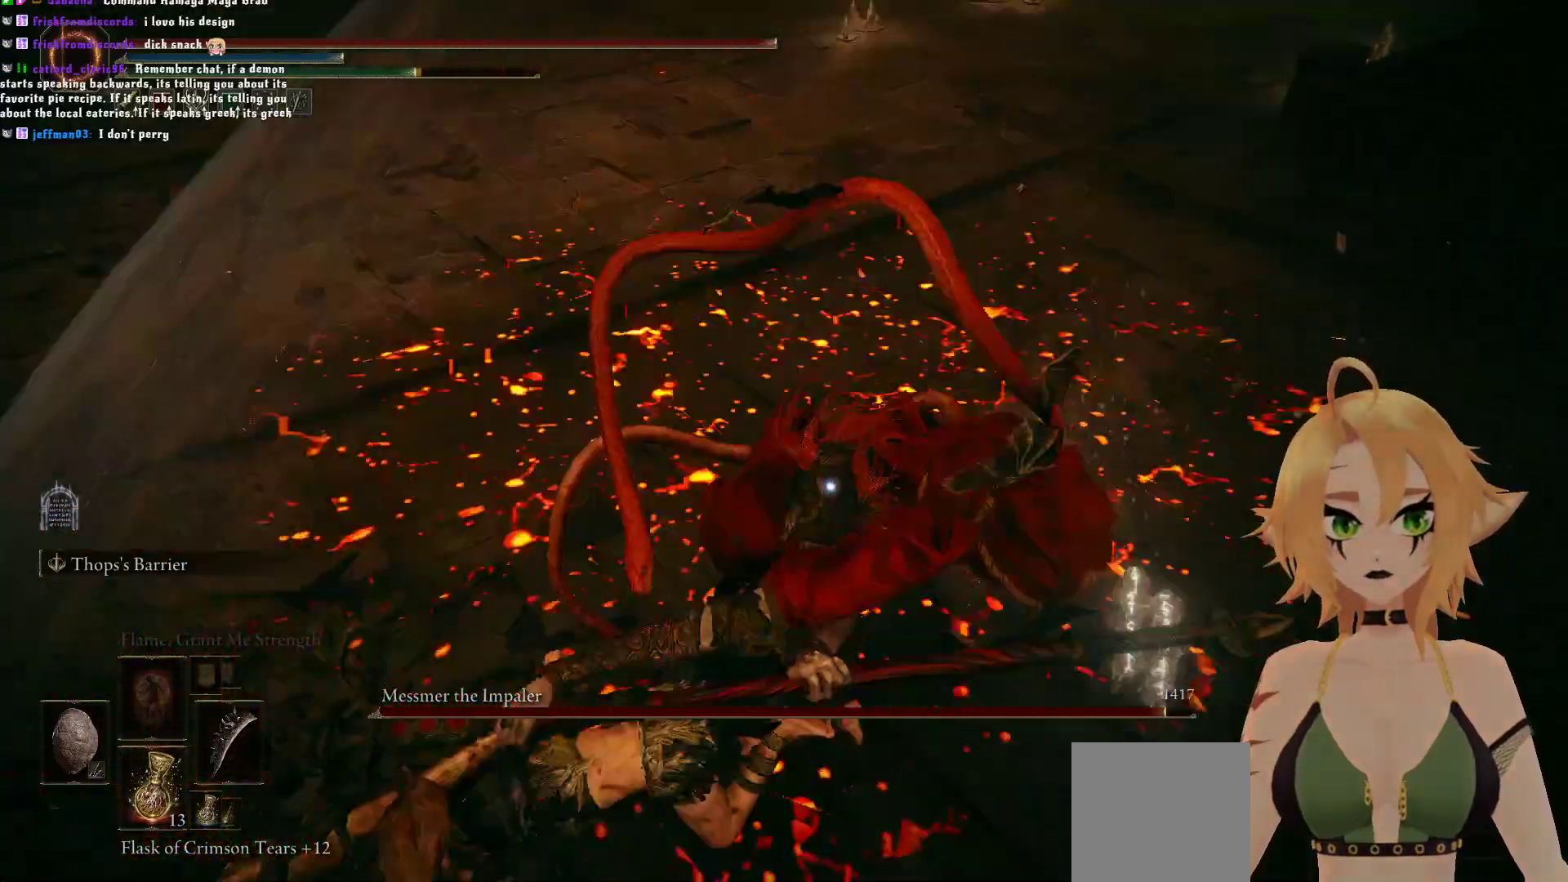
{"buttons": [], "left_stick": "down-left", "right_stick": "center", "events": []}
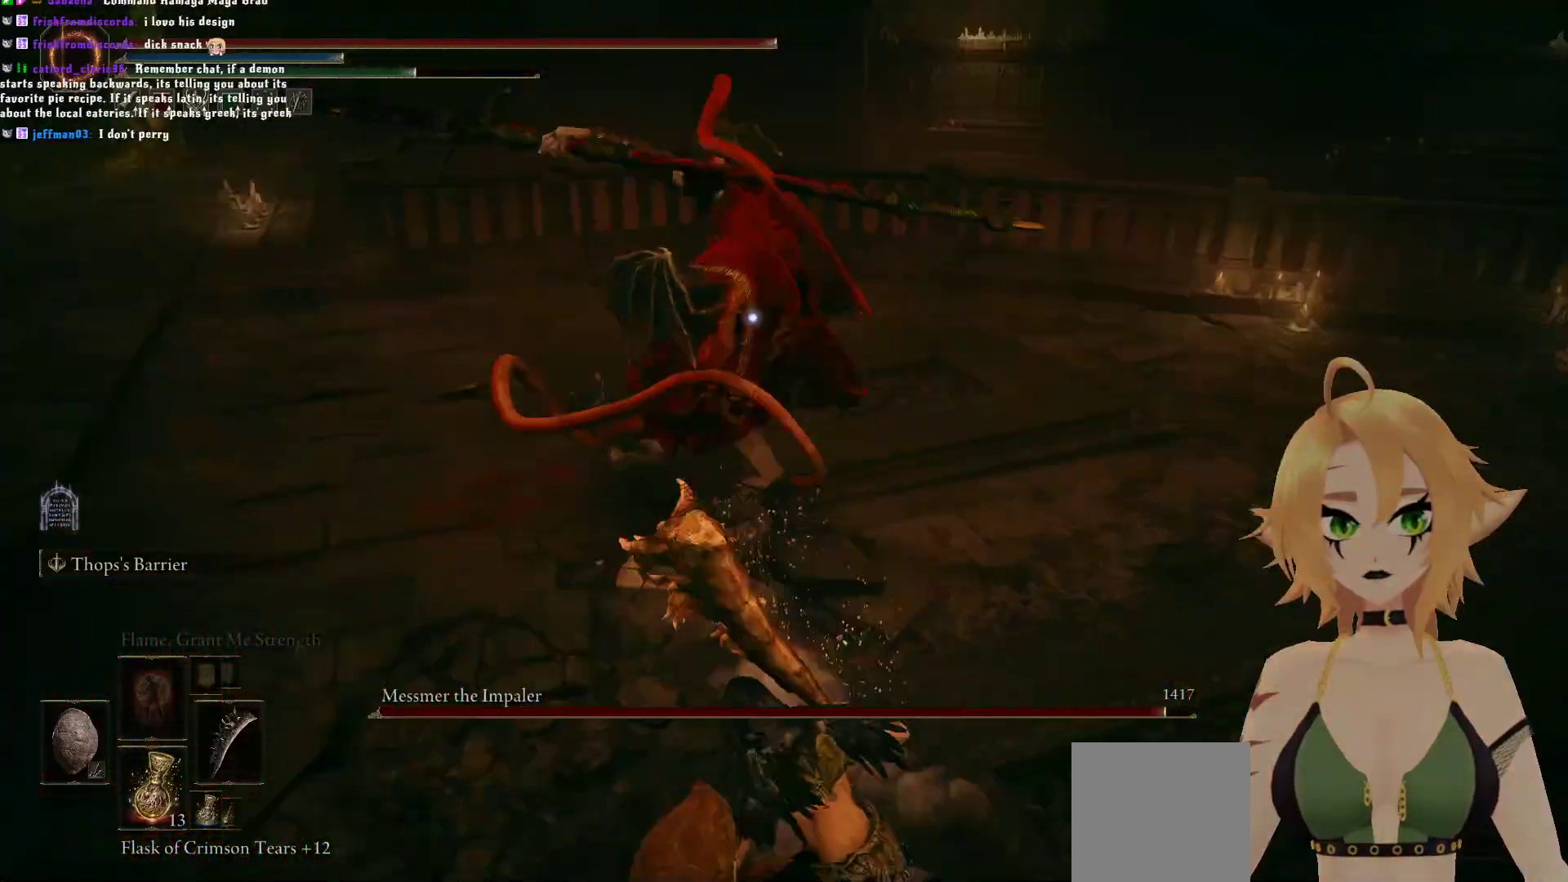
{"buttons": ["L1"], "left_stick": "up-right", "right_stick": "center", "events": [[50, "L1", "down"], [117, "left_stick", "up-left"], [350, "left_stick", "up-right"]]}
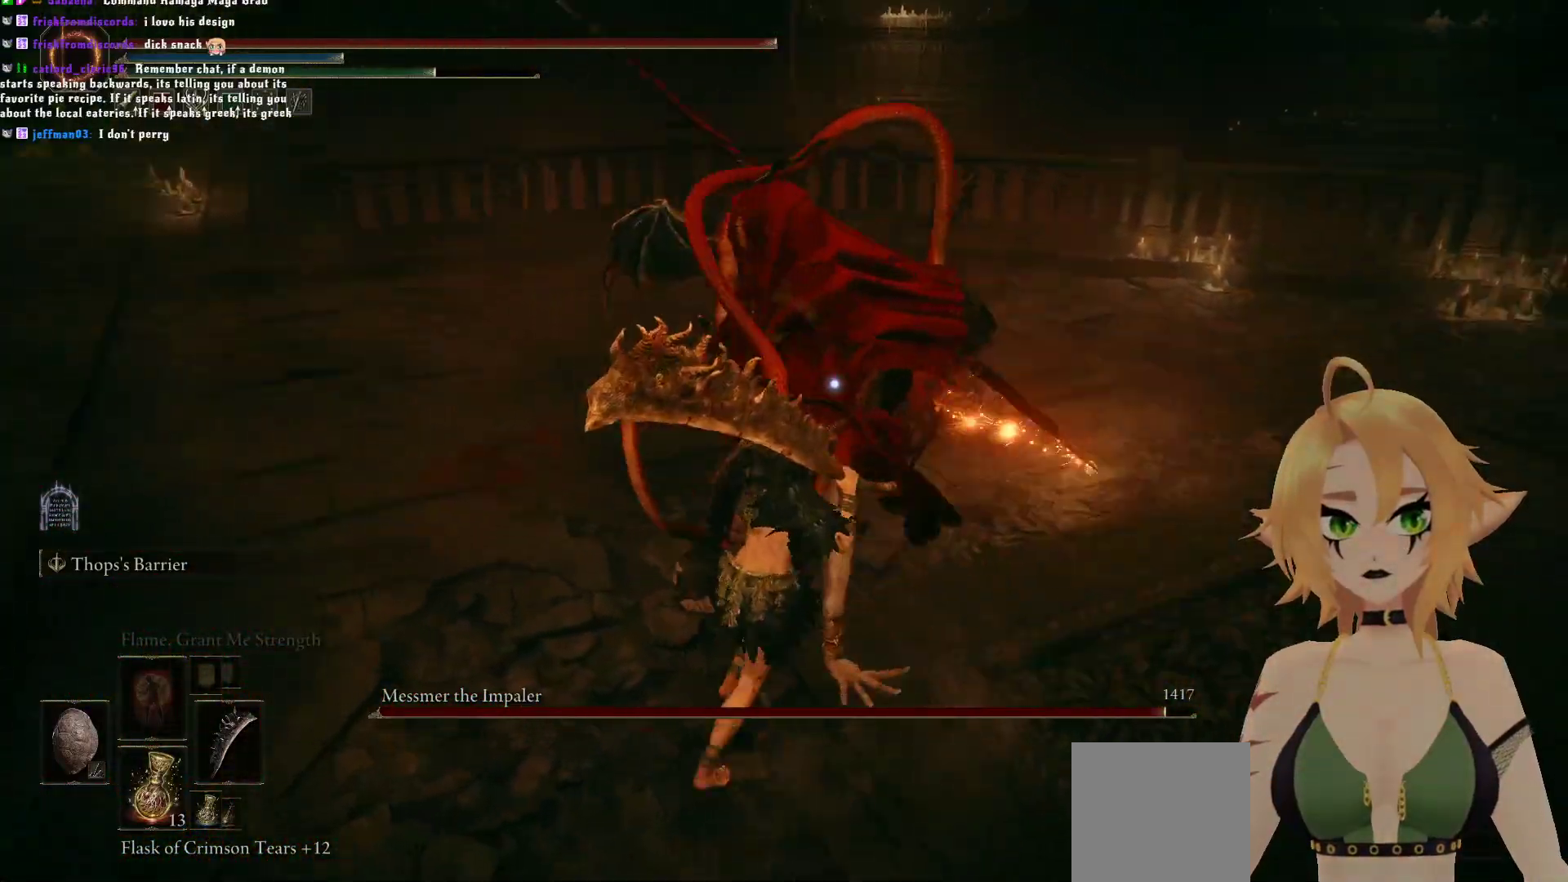
{"buttons": ["L1", "L2"], "left_stick": "up-right", "right_stick": "center", "events": [[350, "L2", "down"]]}
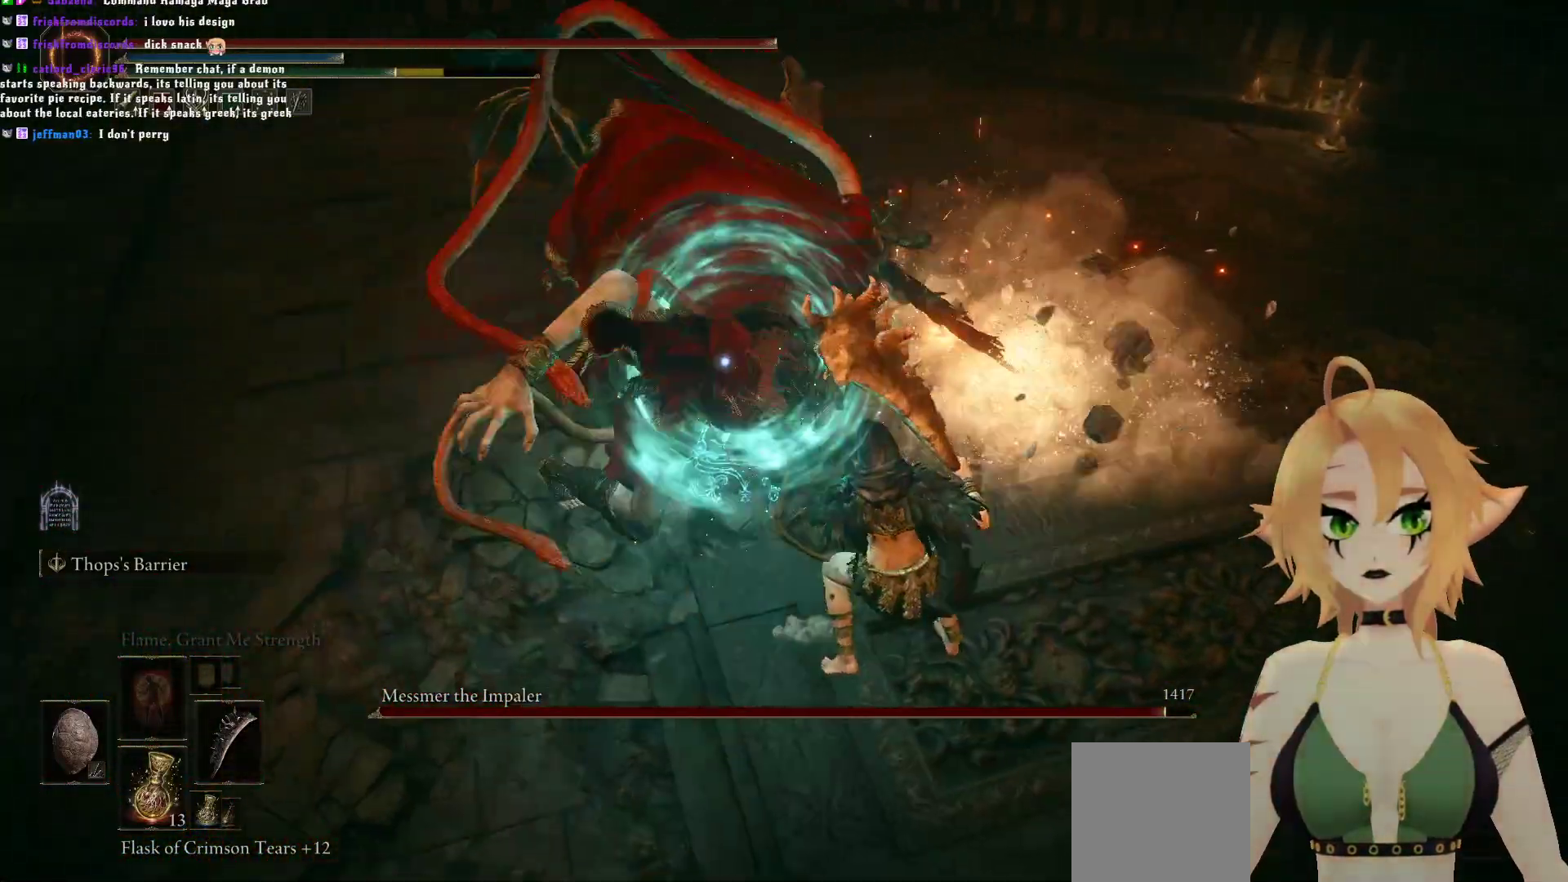
{"buttons": [], "left_stick": "up-right", "right_stick": "center", "events": [[100, "L2", "up"], [450, "L1", "up"]]}
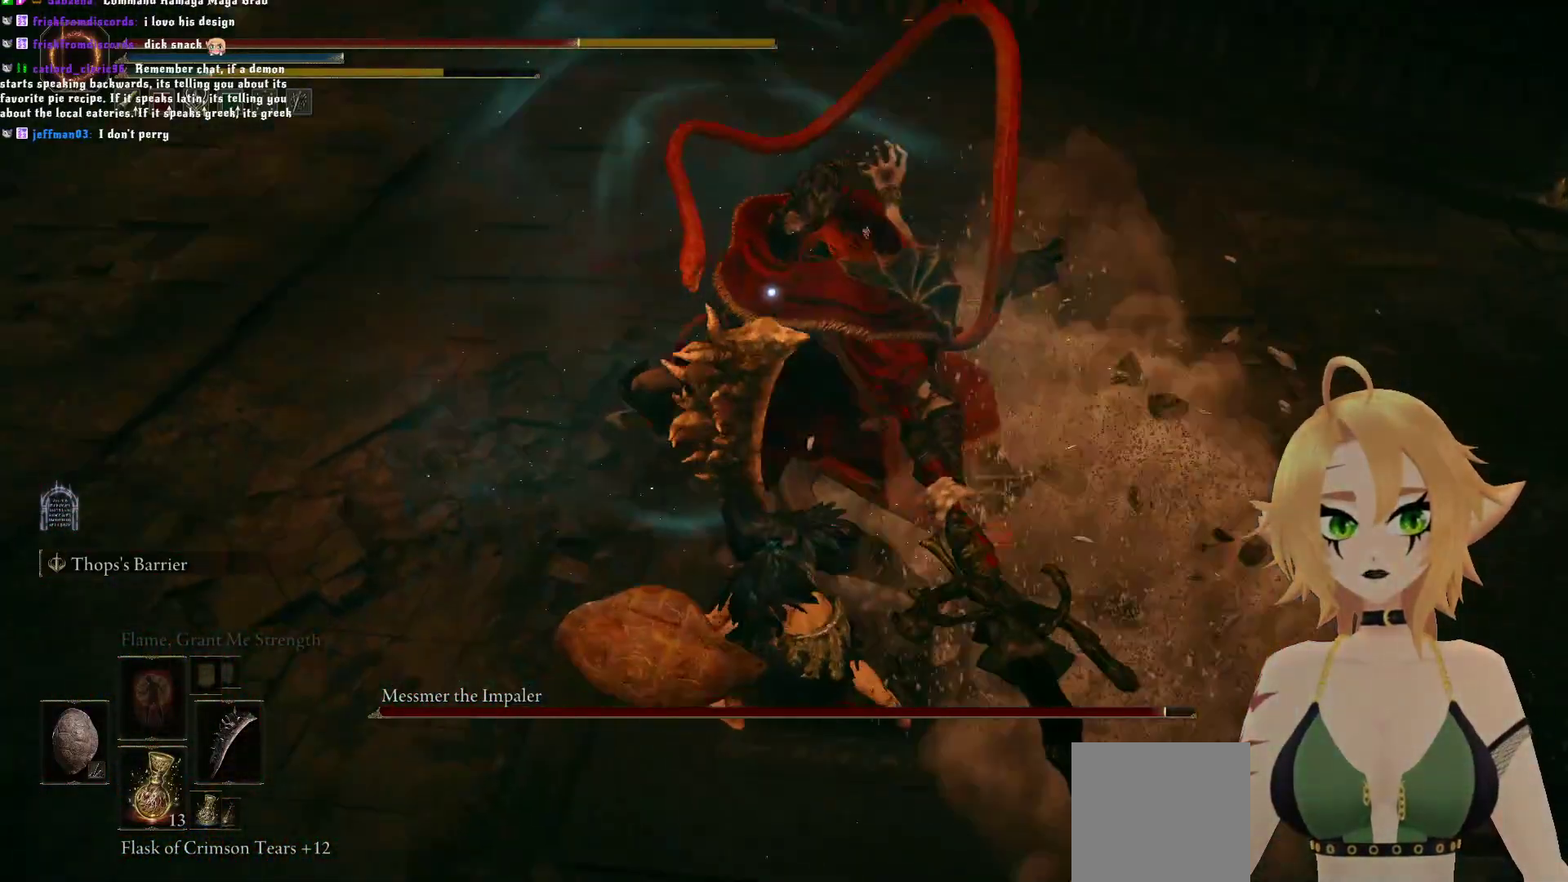
{"buttons": [], "left_stick": "down", "right_stick": "center", "events": [[33, "left_stick", "center"], [200, "left_stick", "down"]]}
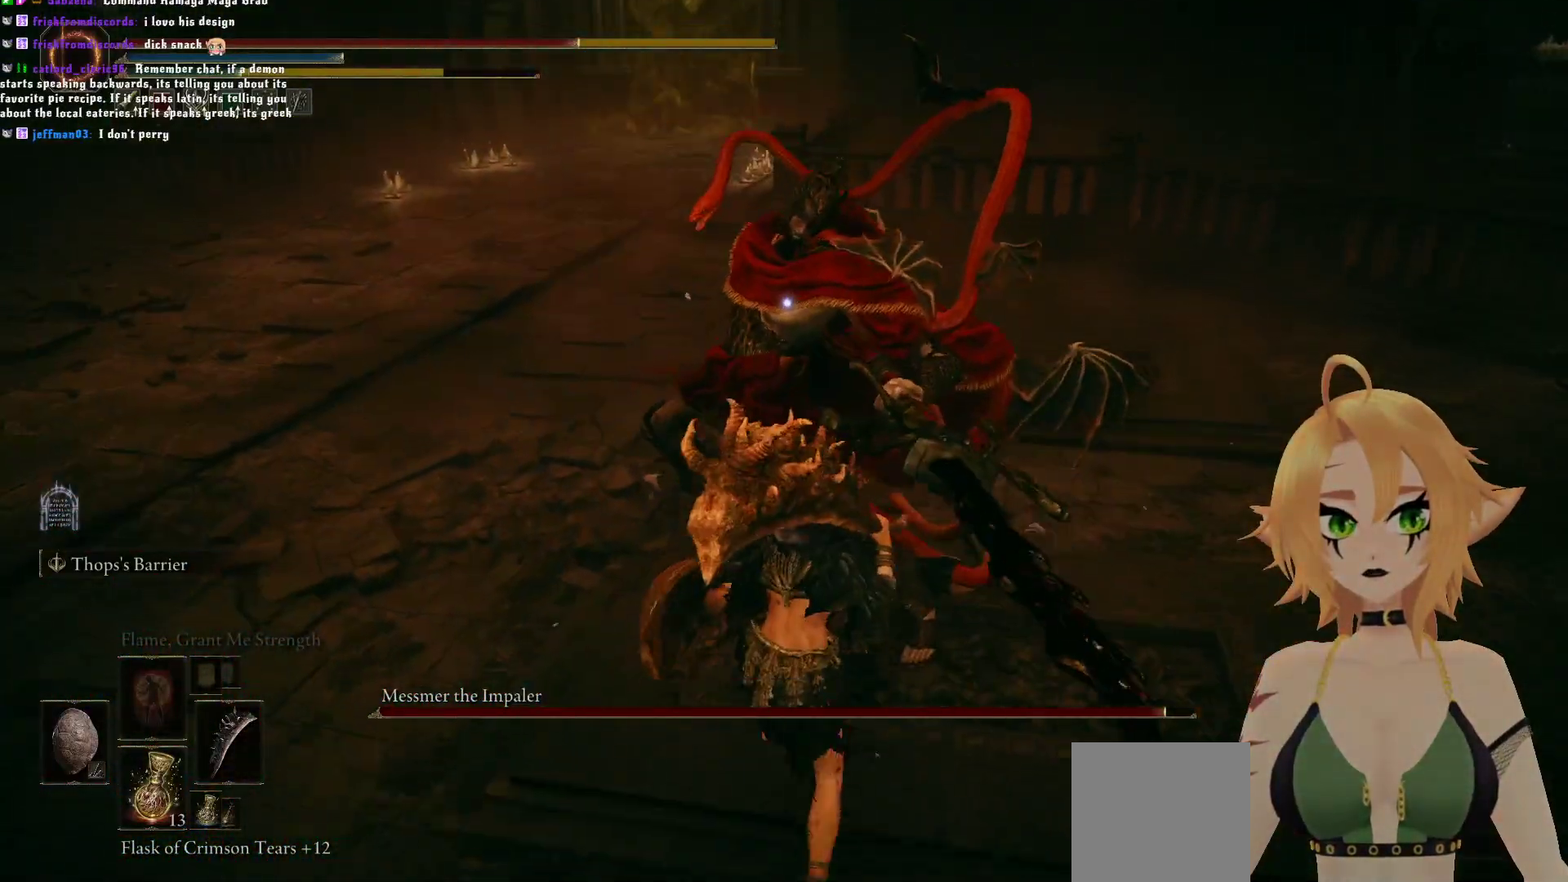
{"buttons": ["R1"], "left_stick": "up", "right_stick": "center", "events": [[133, "left_stick", "right"], [183, "left_stick", "up-right"], [283, "left_stick", "up"], [383, "R1", "down"]]}
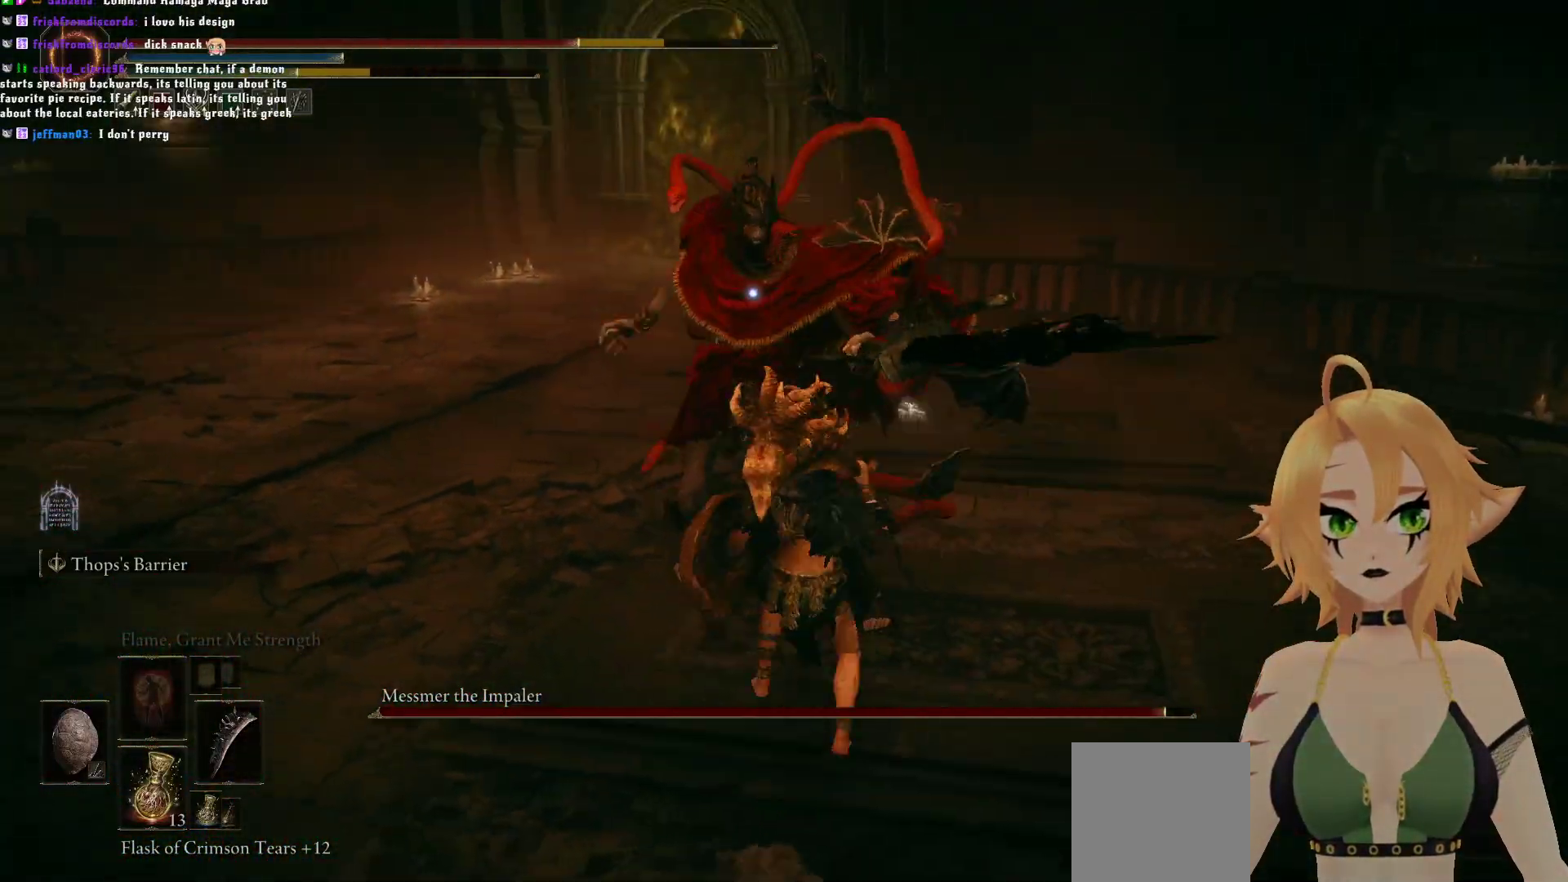
{"buttons": [], "left_stick": "center", "right_stick": "center", "events": [[33, "R1", "up"], [350, "left_stick", "center"]]}
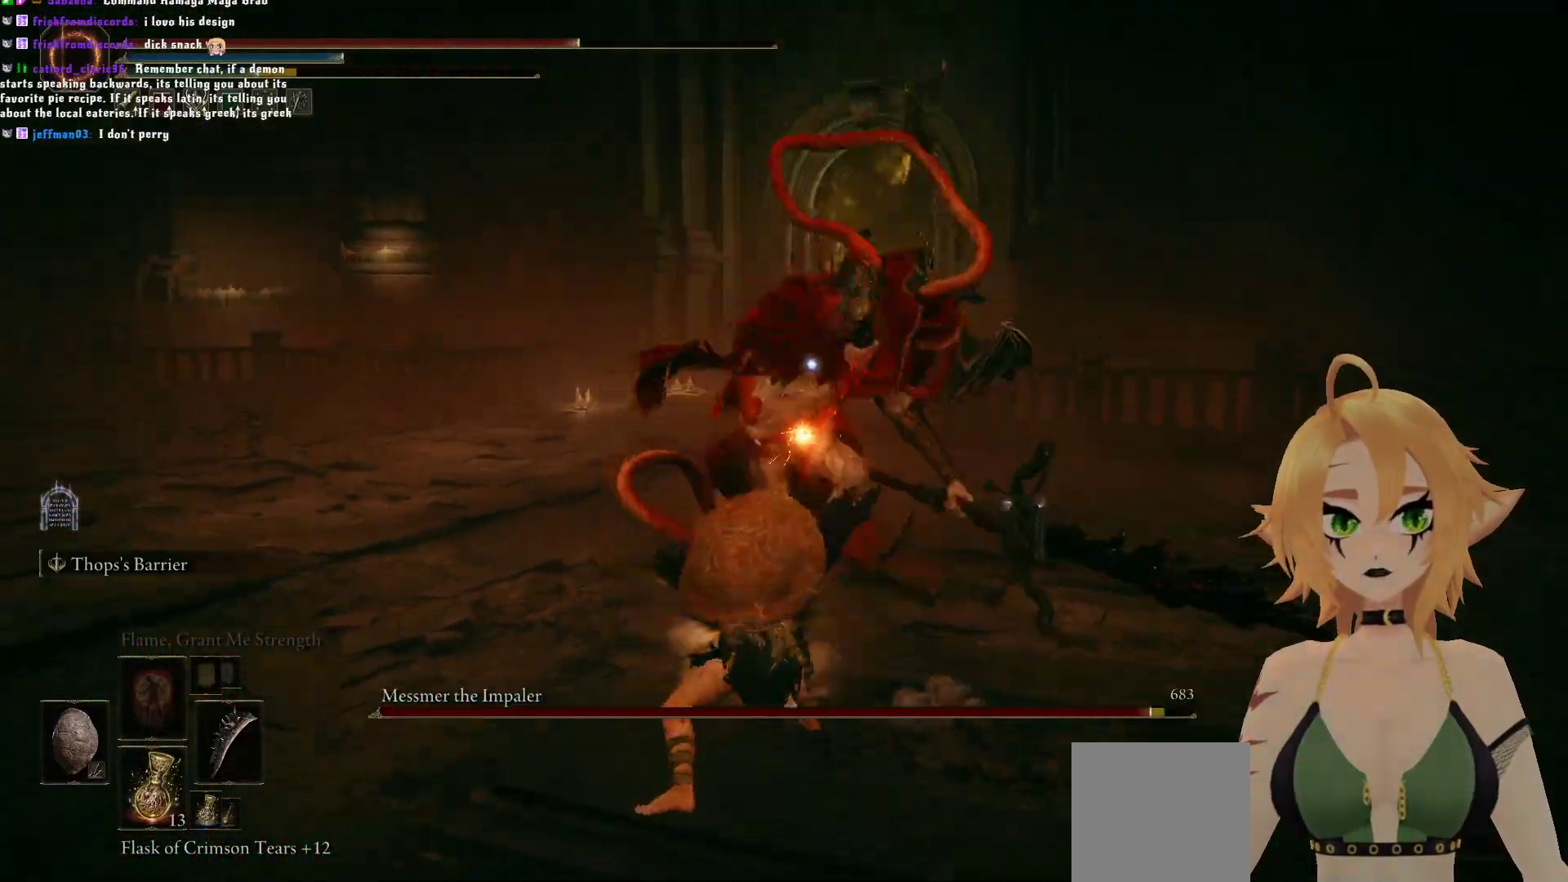
{"buttons": ["L1"], "left_stick": "down", "right_stick": "center", "events": [[83, "left_stick", "down"], [450, "L1", "down"]]}
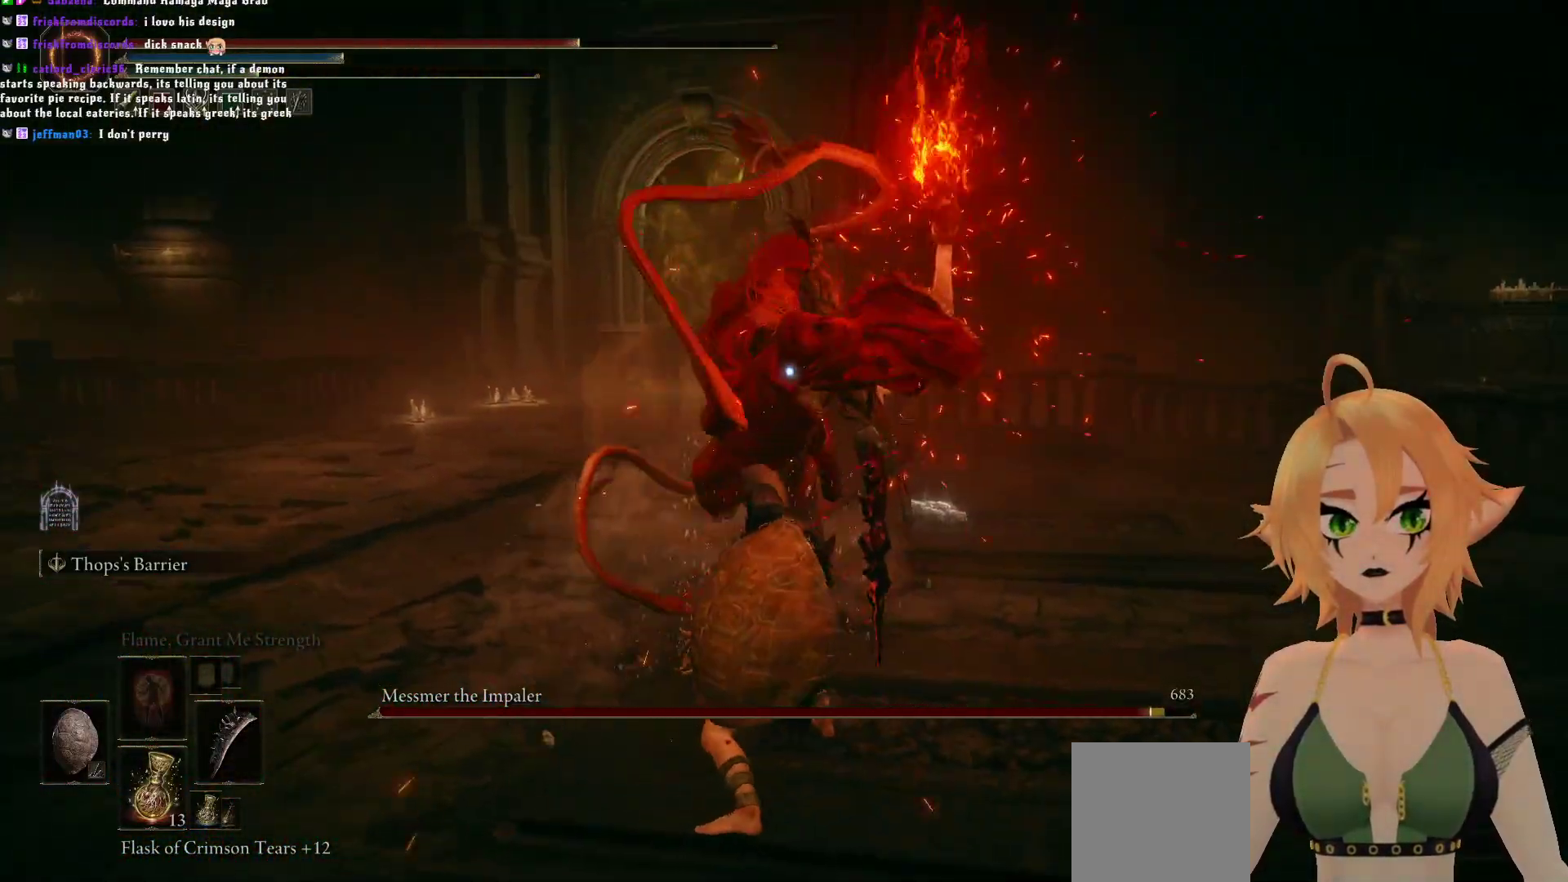
{"buttons": ["L1"], "left_stick": "right", "right_stick": "center", "events": [[67, "left_stick", "down-right"], [267, "left_stick", "right"]]}
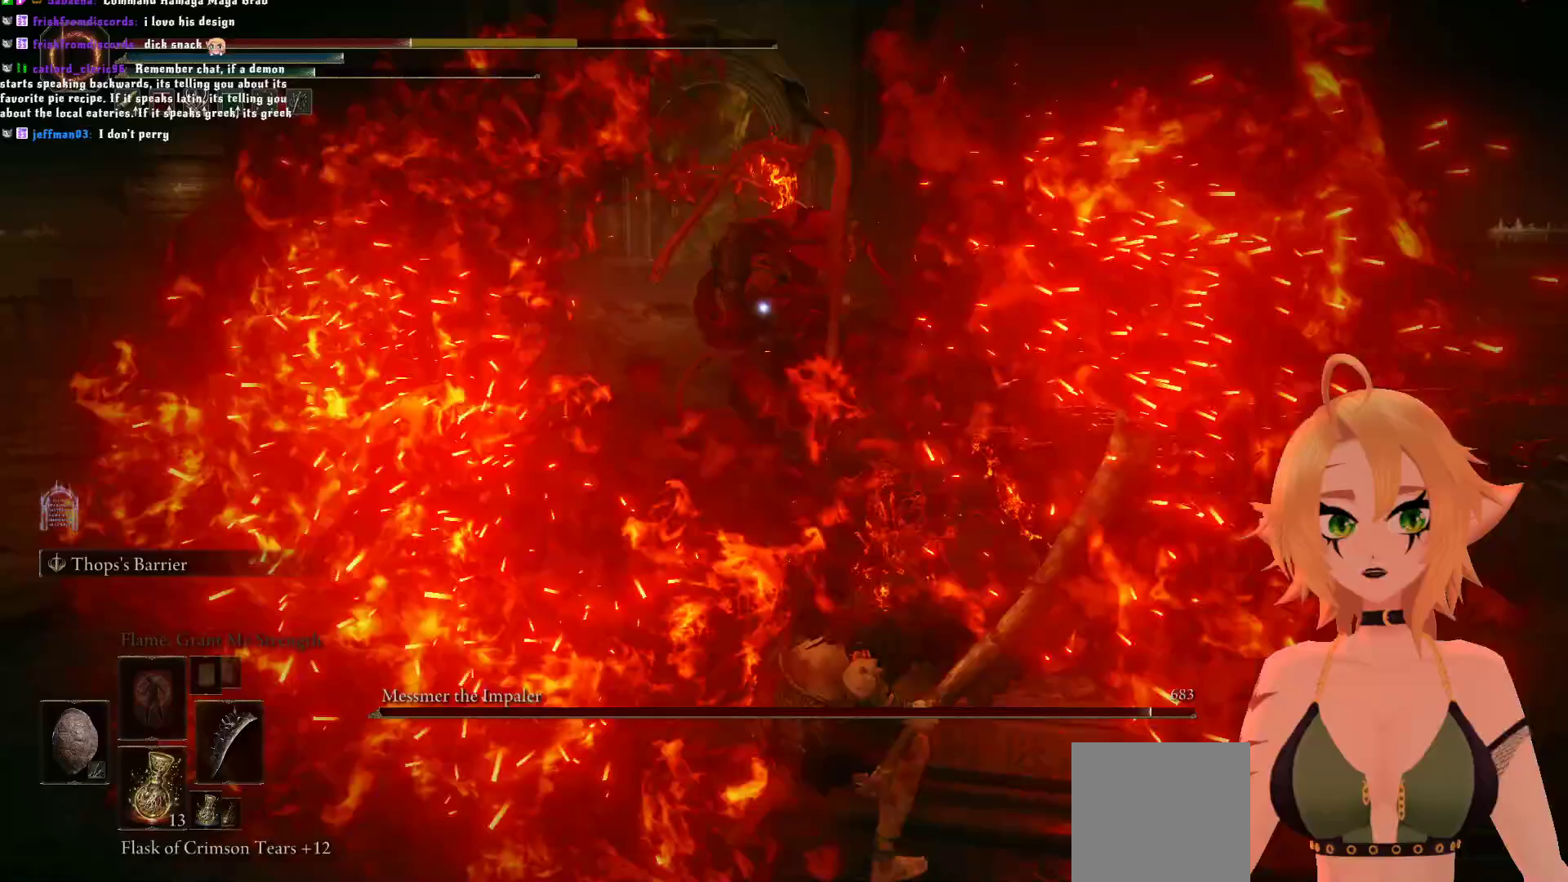
{"buttons": ["L1"], "left_stick": "down", "right_stick": "center", "events": [[117, "left_stick", "down"], [200, "B", "down"], [383, "B", "up"]]}
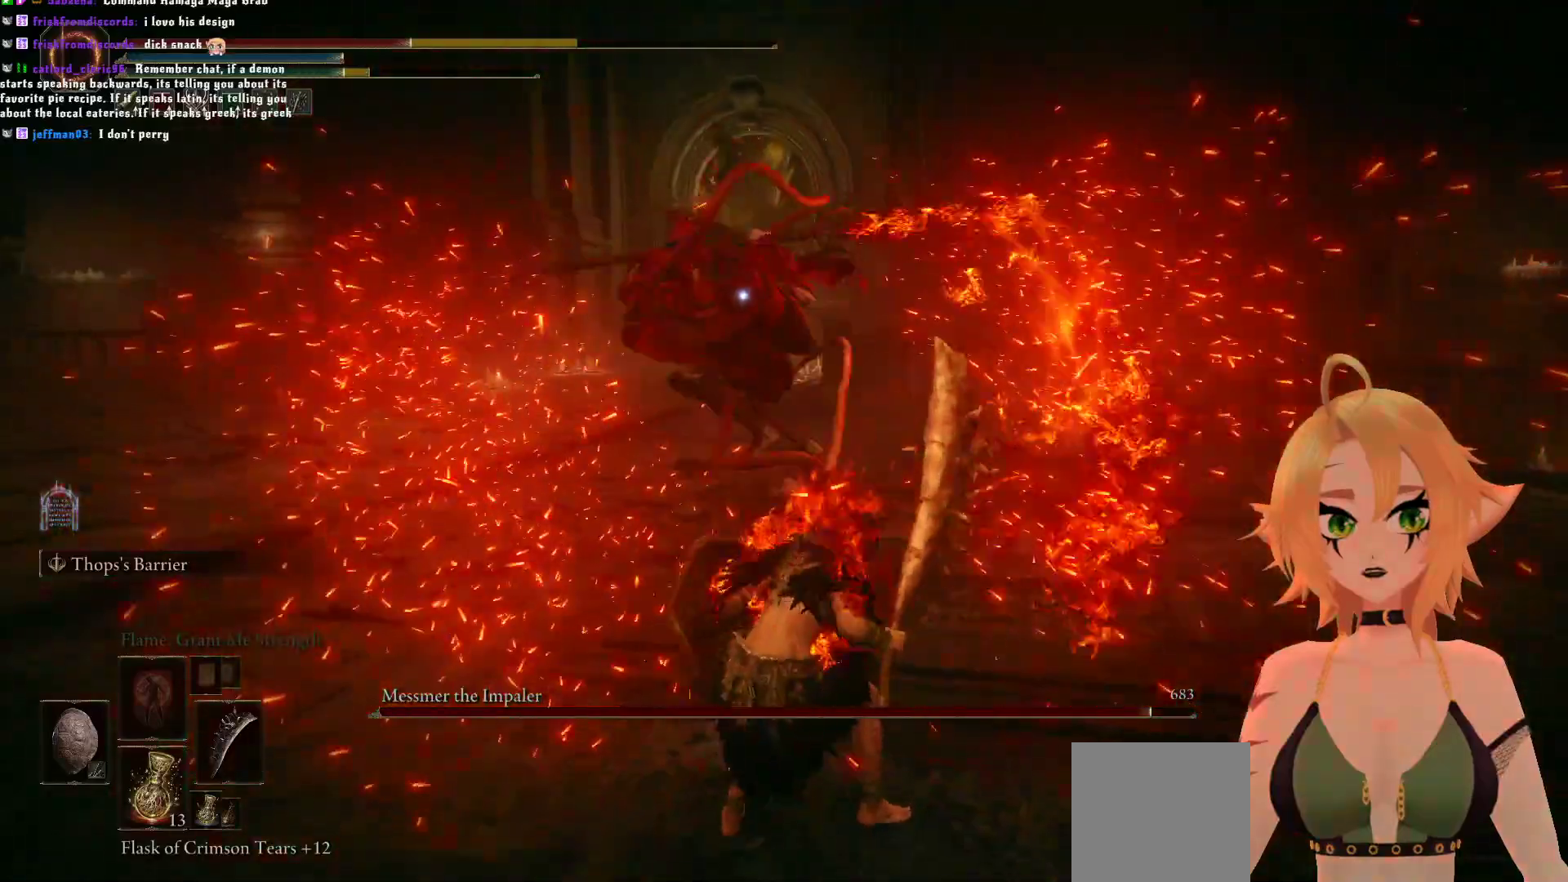
{"buttons": ["L1"], "left_stick": "down", "right_stick": "center", "events": []}